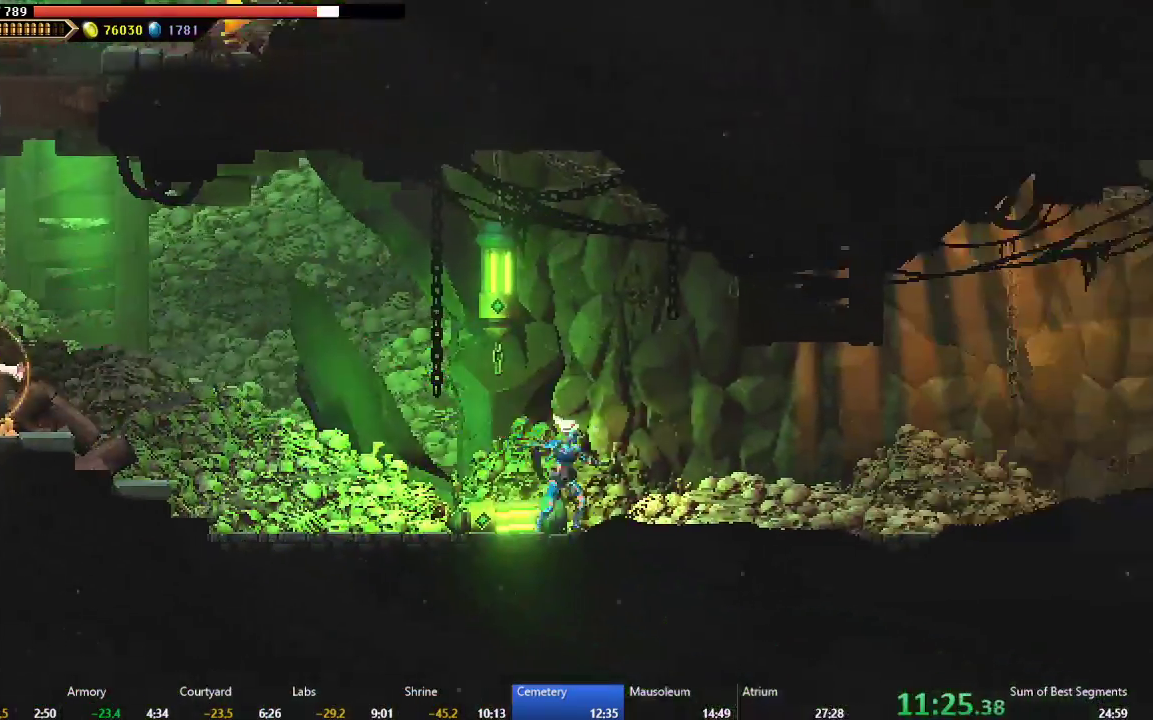
Gameplay with a controller (Xbox layout); each line is a JSON object with the inputs held at the frame after it. "events" lists button and stick changes between this image and that frame as [ms after this image, input, new state], when the widget could be followed in between. Not read: L3 R3 right_stick.
{"buttons": ["B", "DPAD_RIGHT"], "left_stick": "center", "events": [[117, "B", "down"], [200, "B", "up"], [283, "A", "down"], [400, "A", "up"], [483, "B", "down"]]}
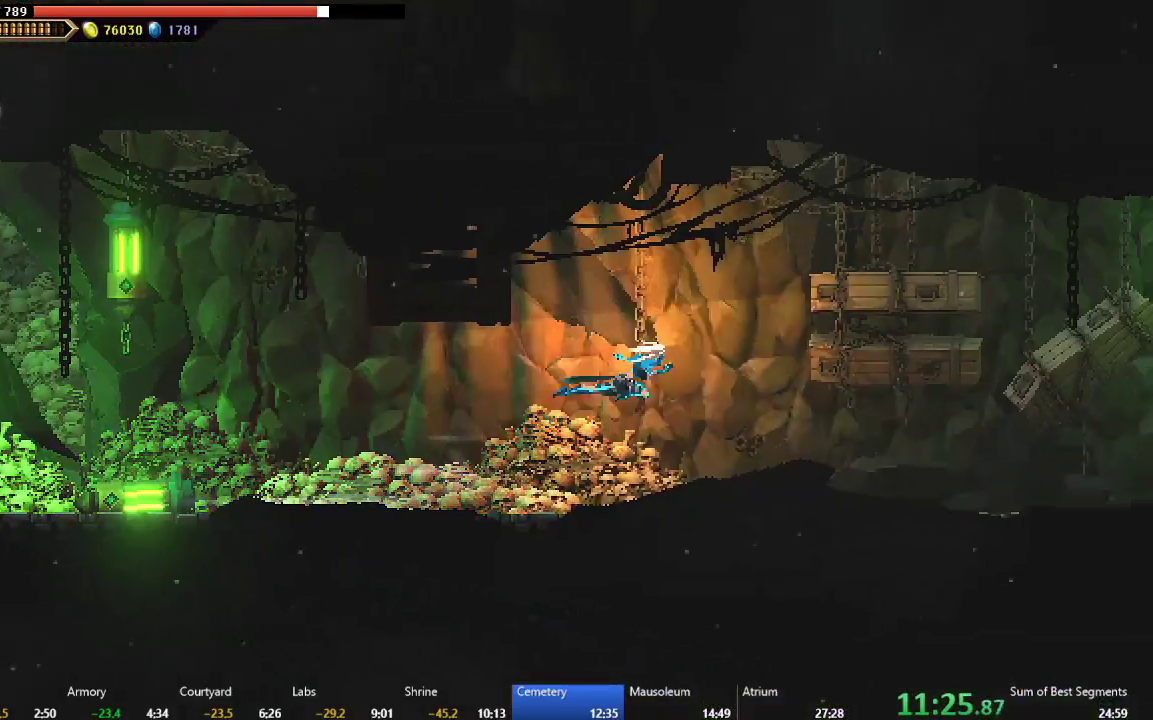
{"buttons": ["DPAD_RIGHT"], "left_stick": "center", "events": [[133, "B", "up"]]}
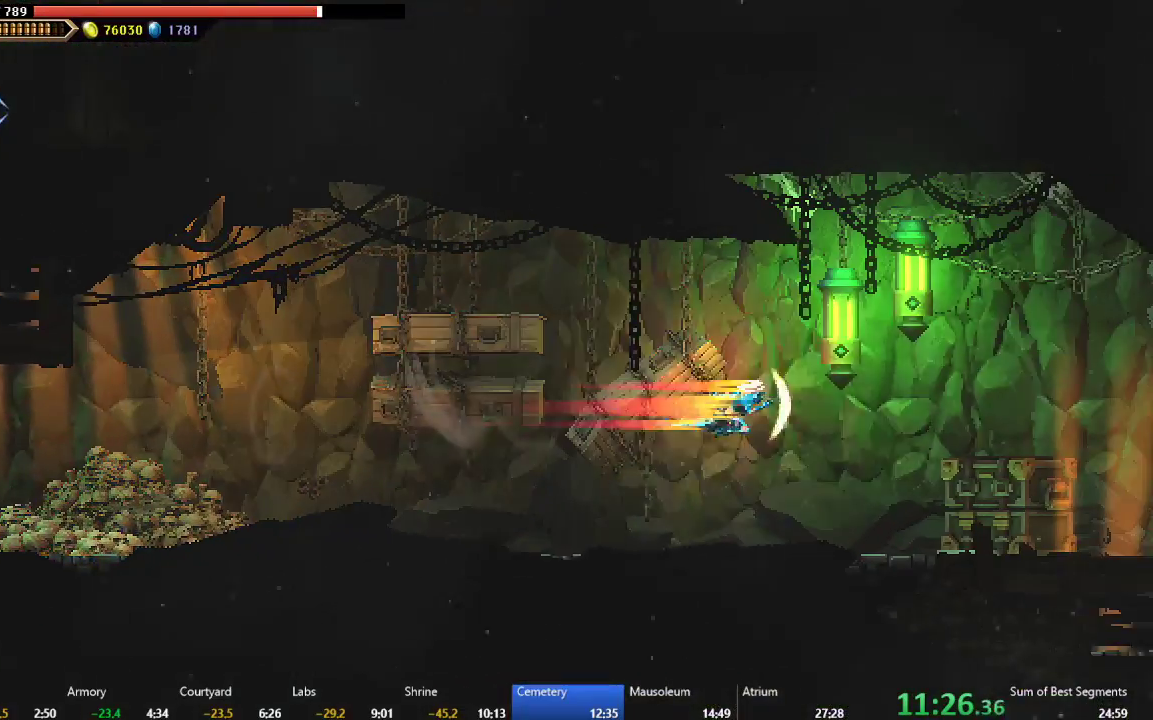
{"buttons": ["DPAD_RIGHT"], "left_stick": "center", "events": []}
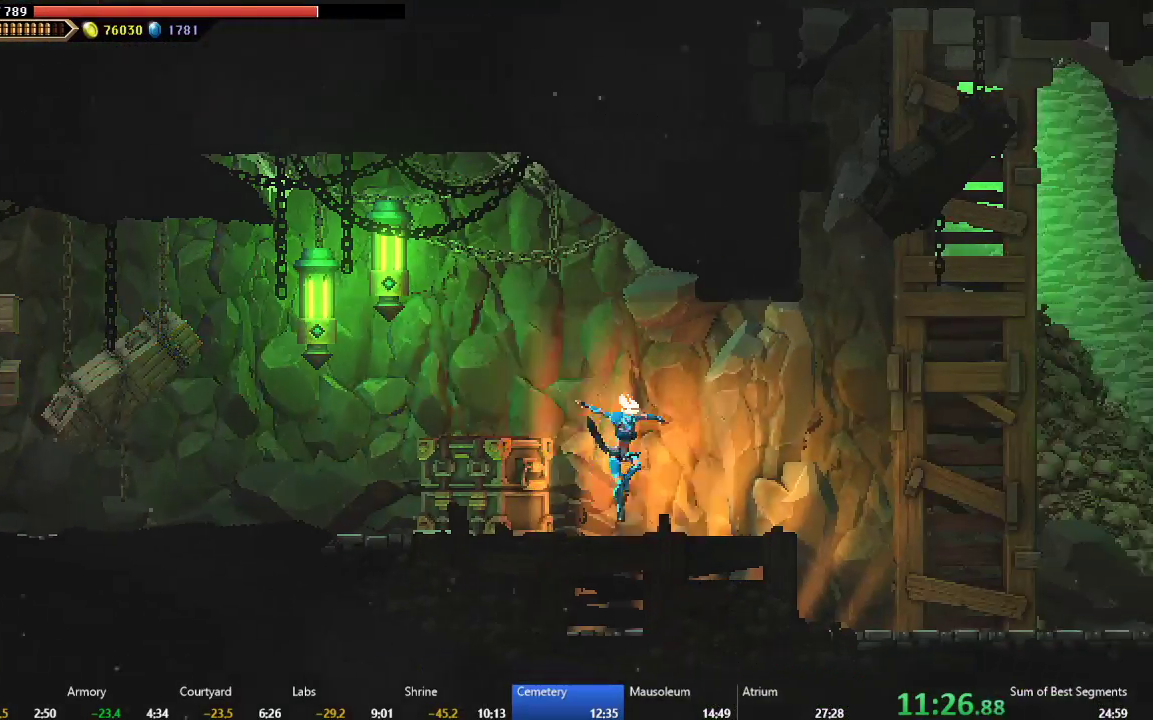
{"buttons": ["B", "DPAD_RIGHT"], "left_stick": "center", "events": [[67, "B", "down"], [150, "B", "up"], [233, "A", "down"], [317, "A", "up"], [417, "B", "down"]]}
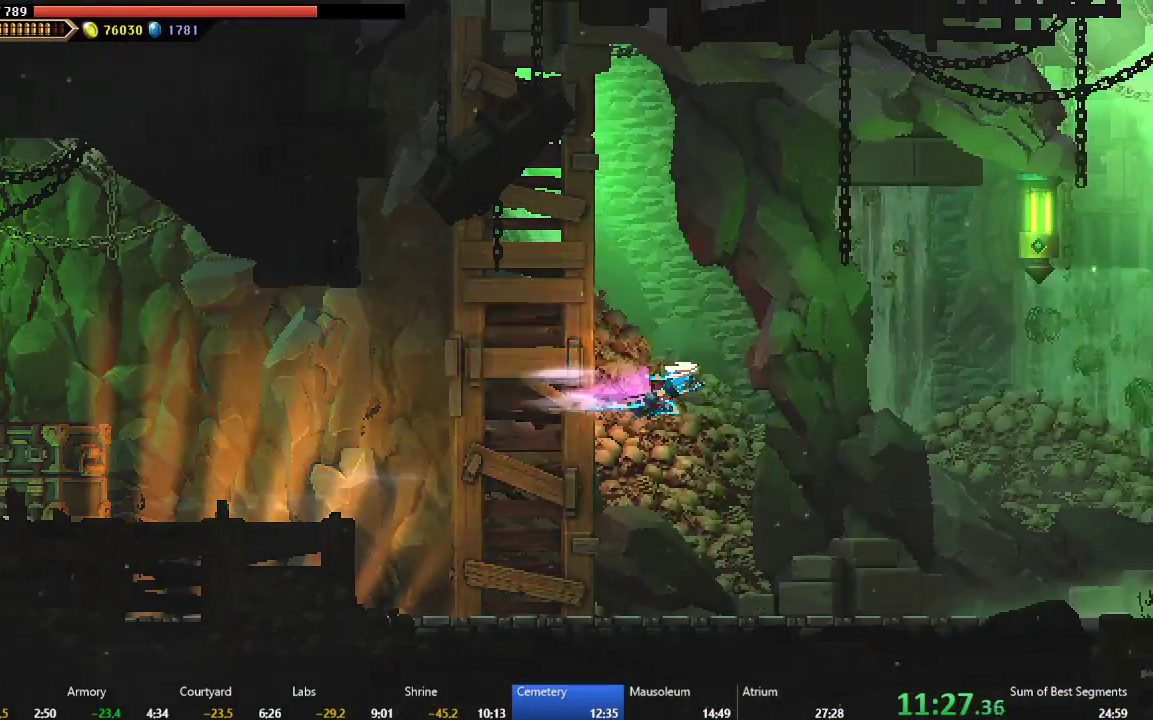
{"buttons": ["DPAD_RIGHT"], "left_stick": "center", "events": [[33, "B", "up"]]}
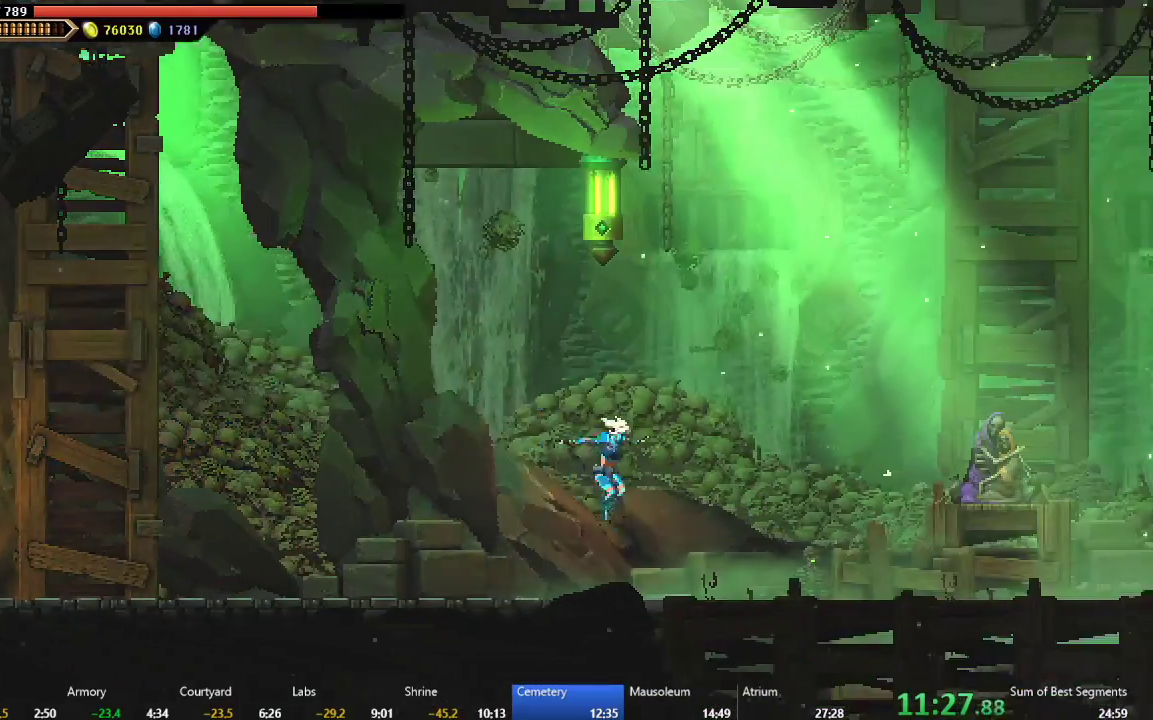
{"buttons": ["B", "DPAD_RIGHT"], "left_stick": "center", "events": [[133, "B", "down"], [200, "B", "up"], [300, "A", "down"], [383, "A", "up"], [450, "B", "down"]]}
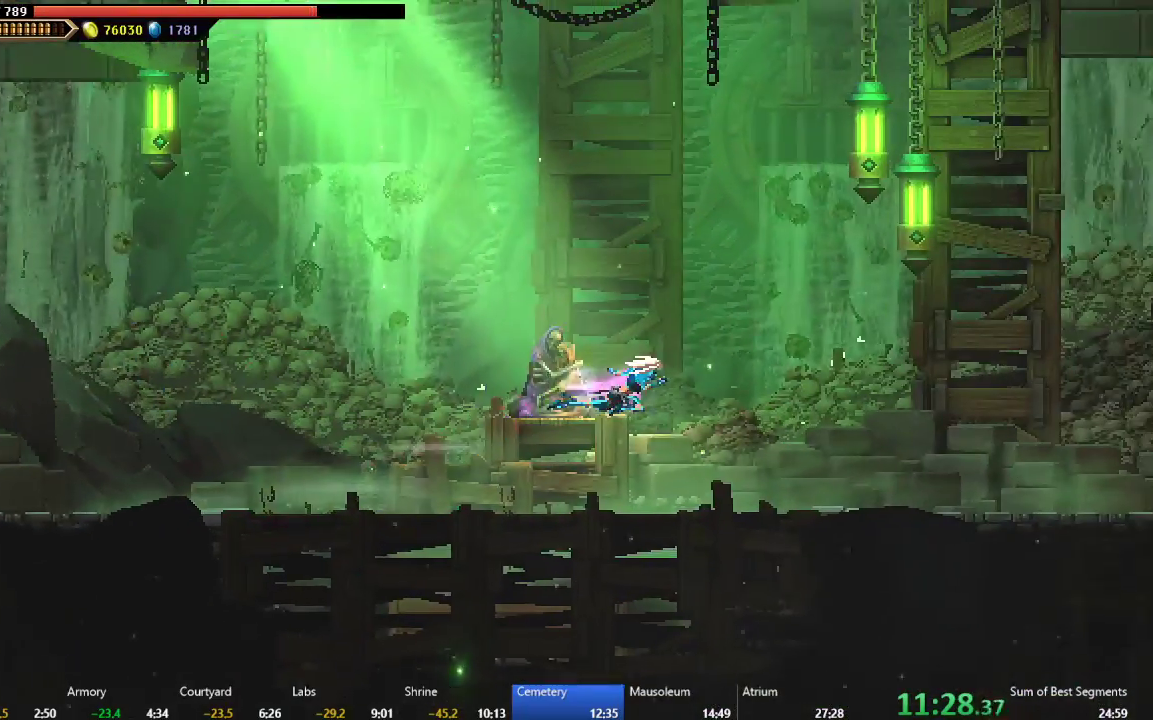
{"buttons": ["DPAD_RIGHT"], "left_stick": "center", "events": [[100, "B", "up"]]}
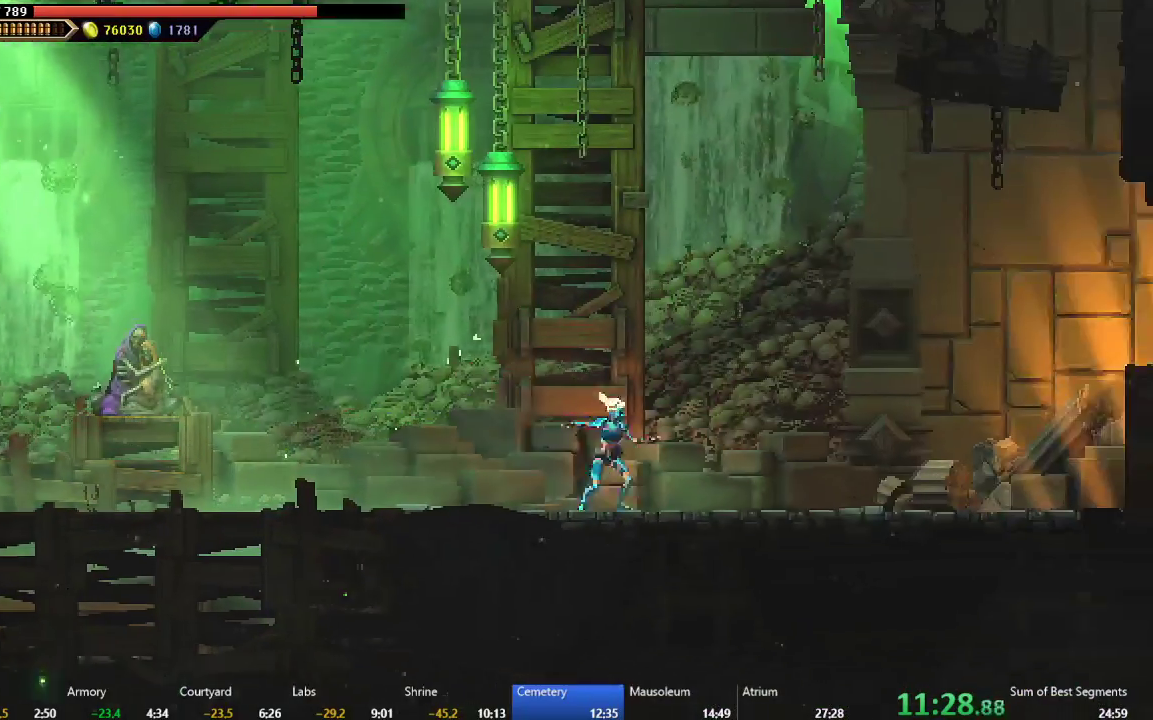
{"buttons": ["B", "DPAD_RIGHT"], "left_stick": "center", "events": [[17, "B", "down"], [133, "B", "up"], [183, "A", "down"], [283, "A", "up"], [333, "B", "down"]]}
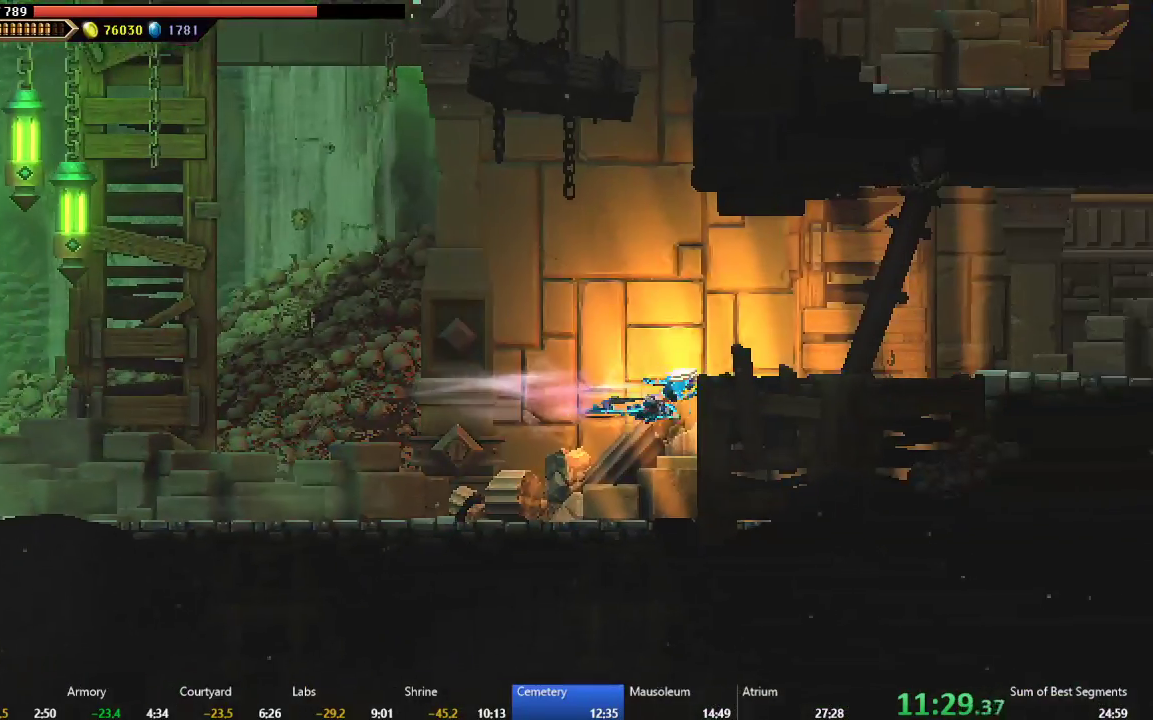
{"buttons": ["B", "DPAD_RIGHT"], "left_stick": "center", "events": [[50, "B", "up"], [417, "B", "down"]]}
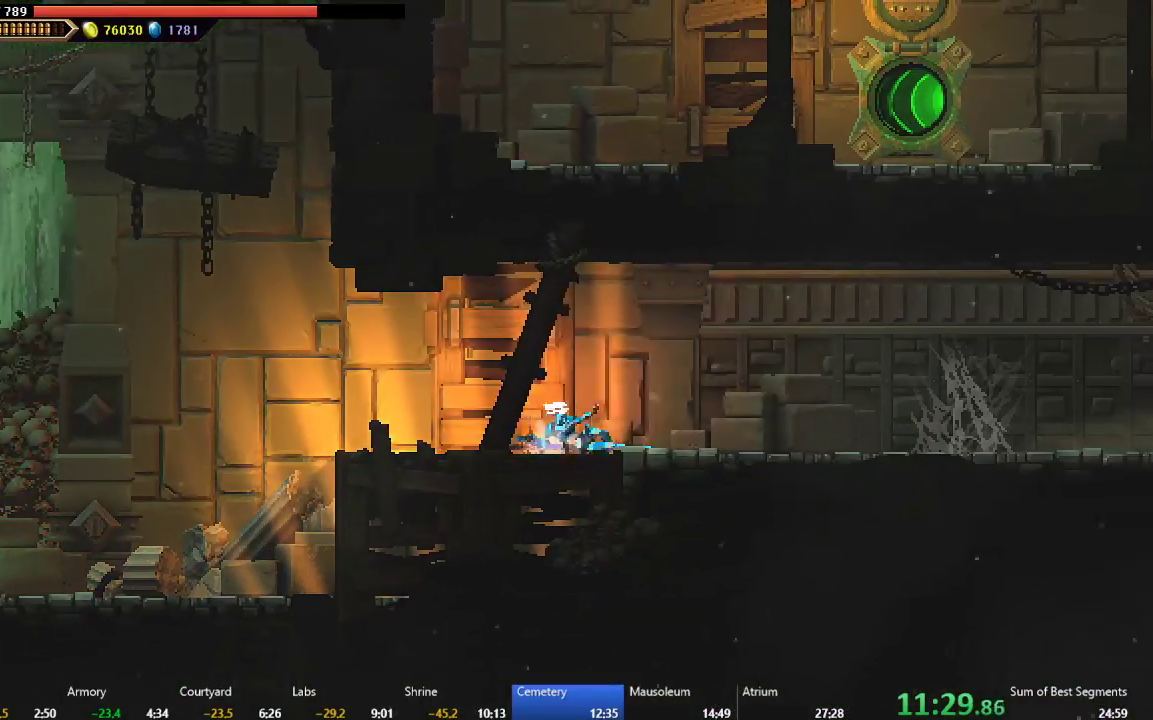
{"buttons": ["DPAD_RIGHT"], "left_stick": "center", "events": [[17, "B", "up"], [83, "A", "down"], [200, "A", "up"], [267, "B", "down"], [383, "B", "up"]]}
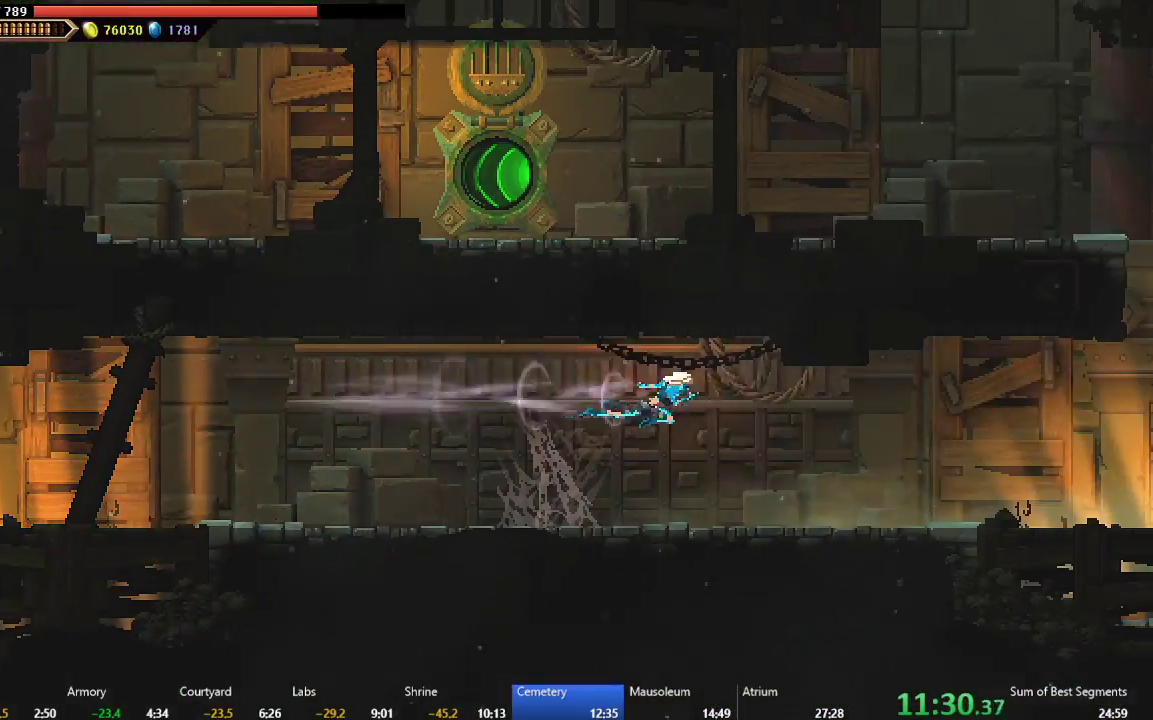
{"buttons": ["B", "DPAD_RIGHT"], "left_stick": "center", "events": [[450, "B", "down"]]}
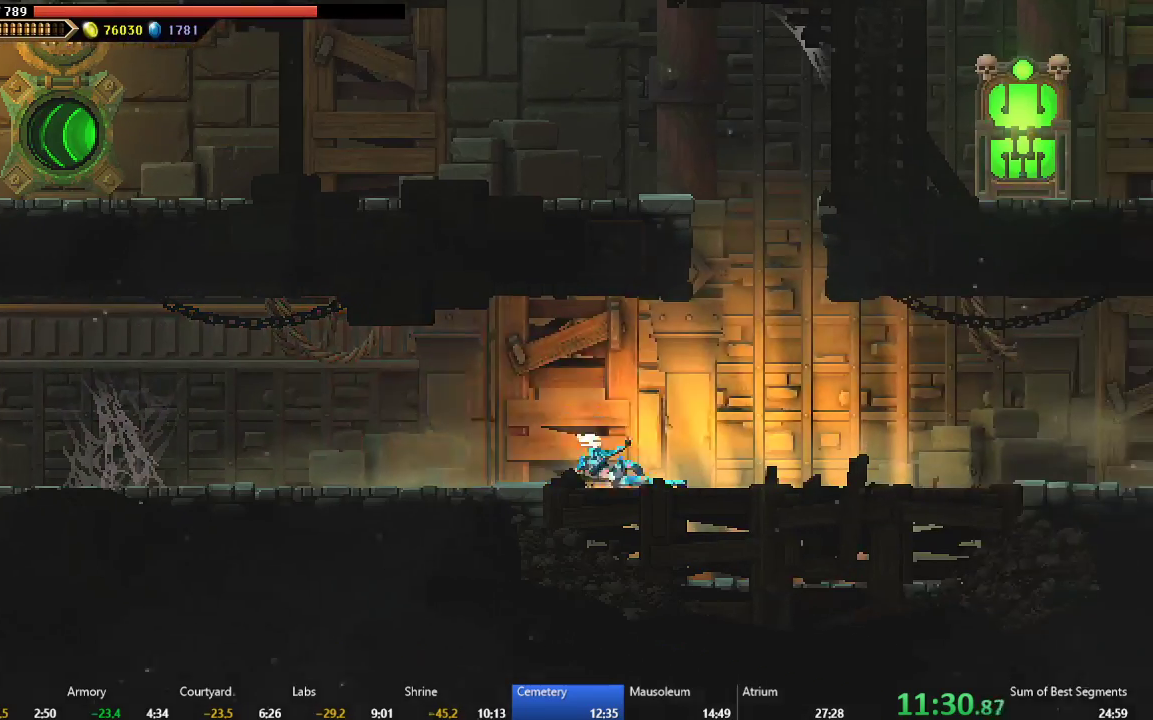
{"buttons": ["B", "DPAD_RIGHT"], "left_stick": "center", "events": [[50, "B", "up"], [167, "A", "down"], [250, "A", "up"], [400, "B", "down"]]}
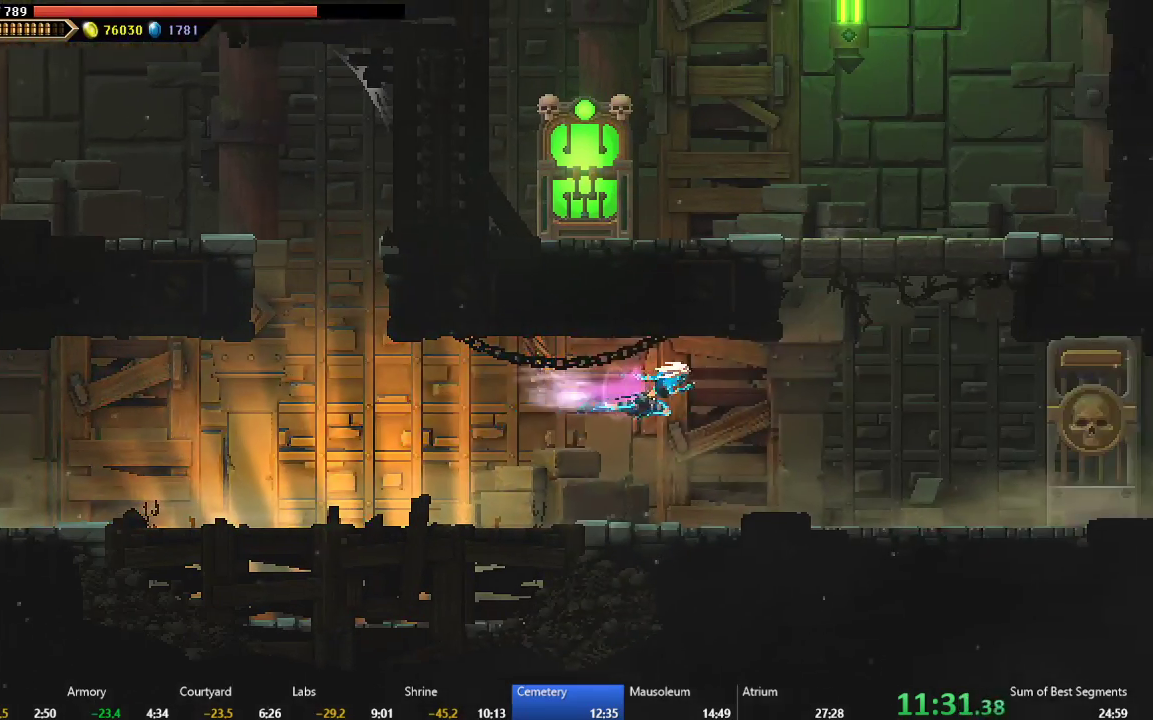
{"buttons": ["DPAD_RIGHT"], "left_stick": "center", "events": [[17, "B", "up"]]}
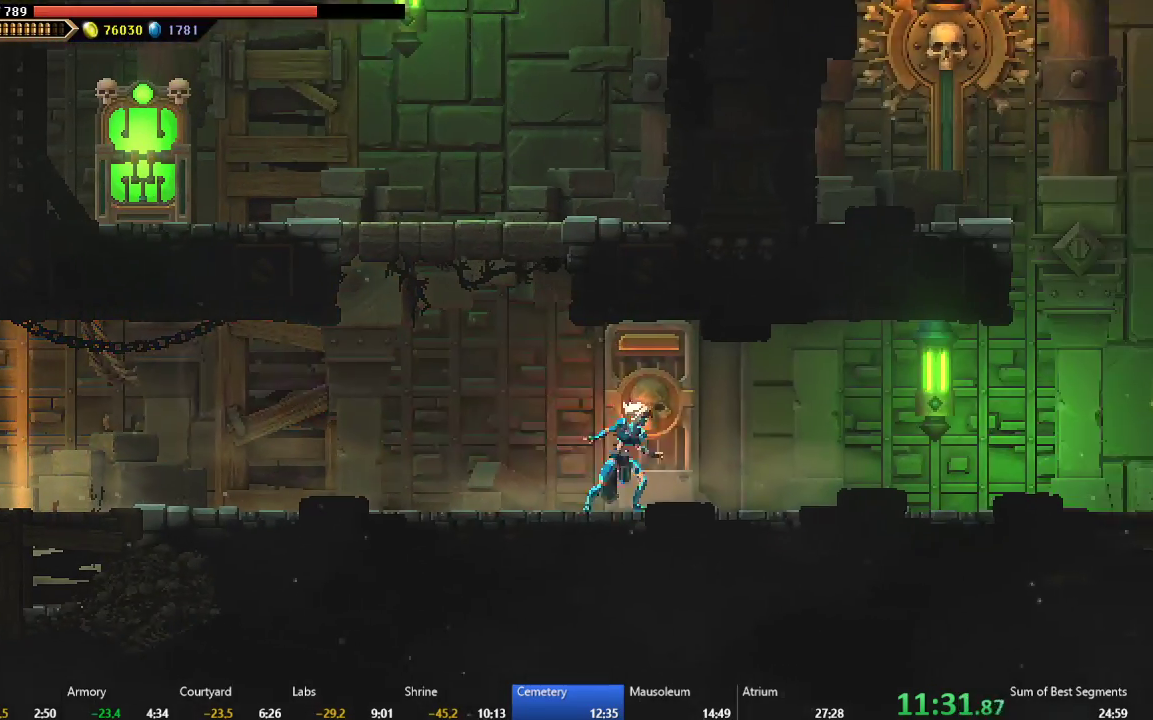
{"buttons": ["B", "DPAD_RIGHT"], "left_stick": "center", "events": [[50, "B", "down"], [133, "B", "up"], [217, "A", "down"], [333, "A", "up"], [450, "B", "down"]]}
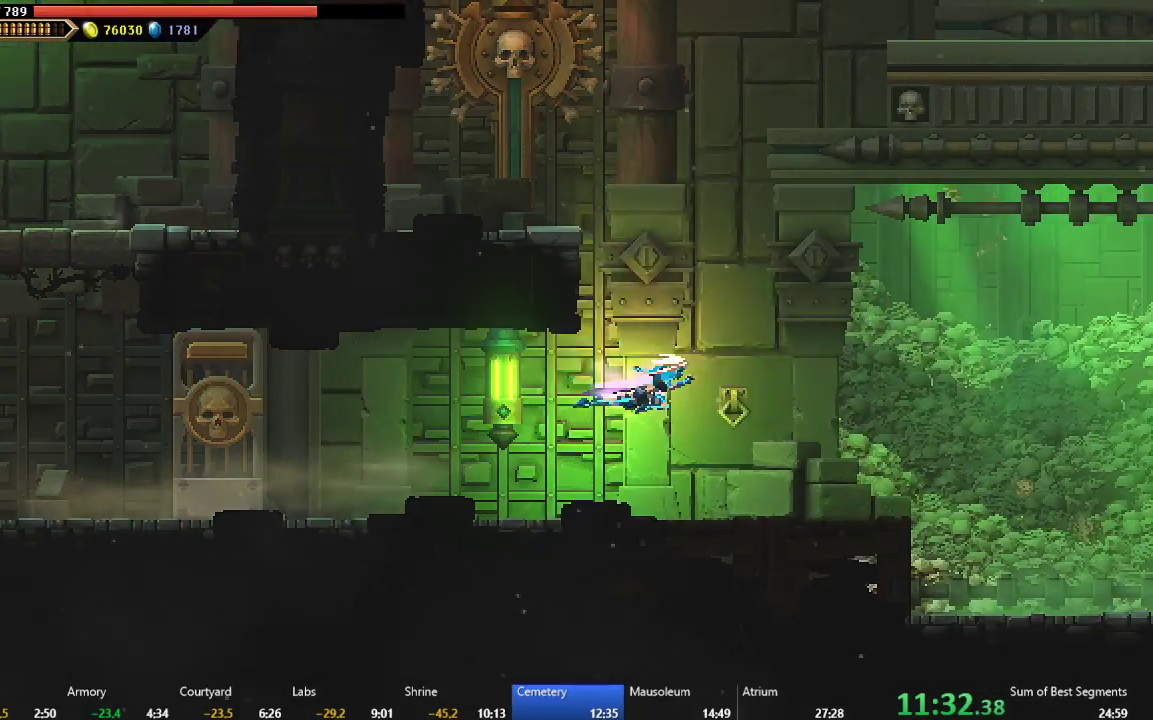
{"buttons": ["DPAD_RIGHT"], "left_stick": "center", "events": [[67, "B", "up"]]}
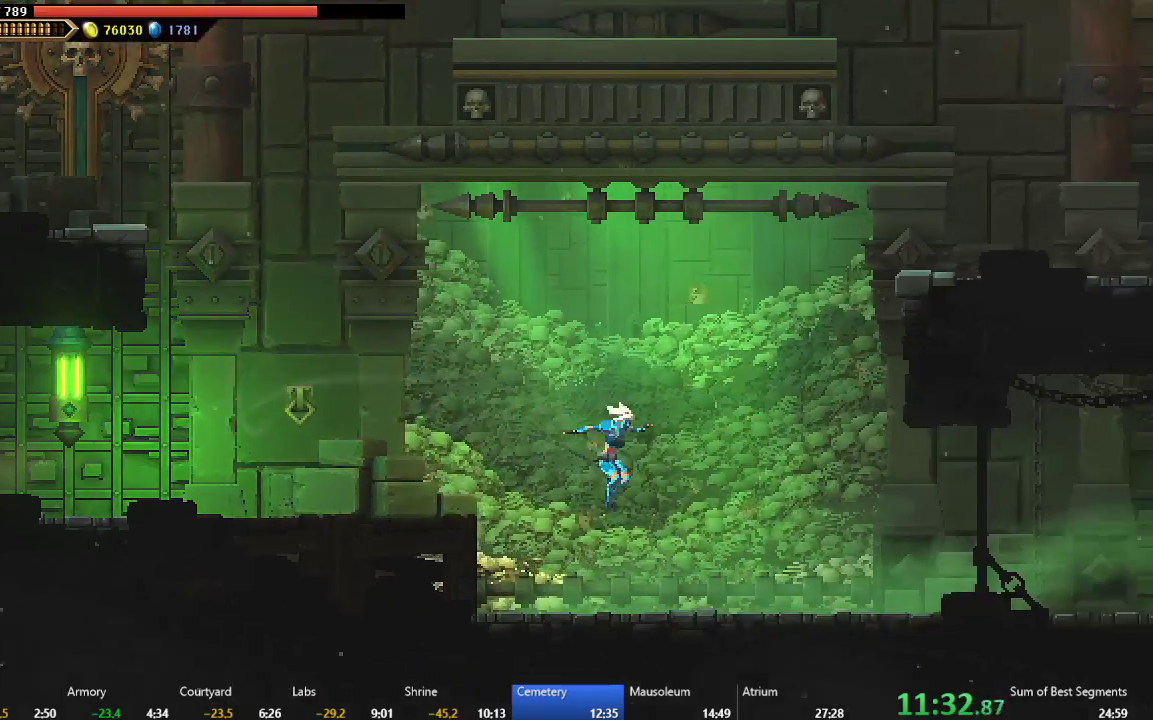
{"buttons": [], "left_stick": "center", "events": [[167, "A", "down"], [250, "DPAD_RIGHT", "up"], [483, "A", "up"]]}
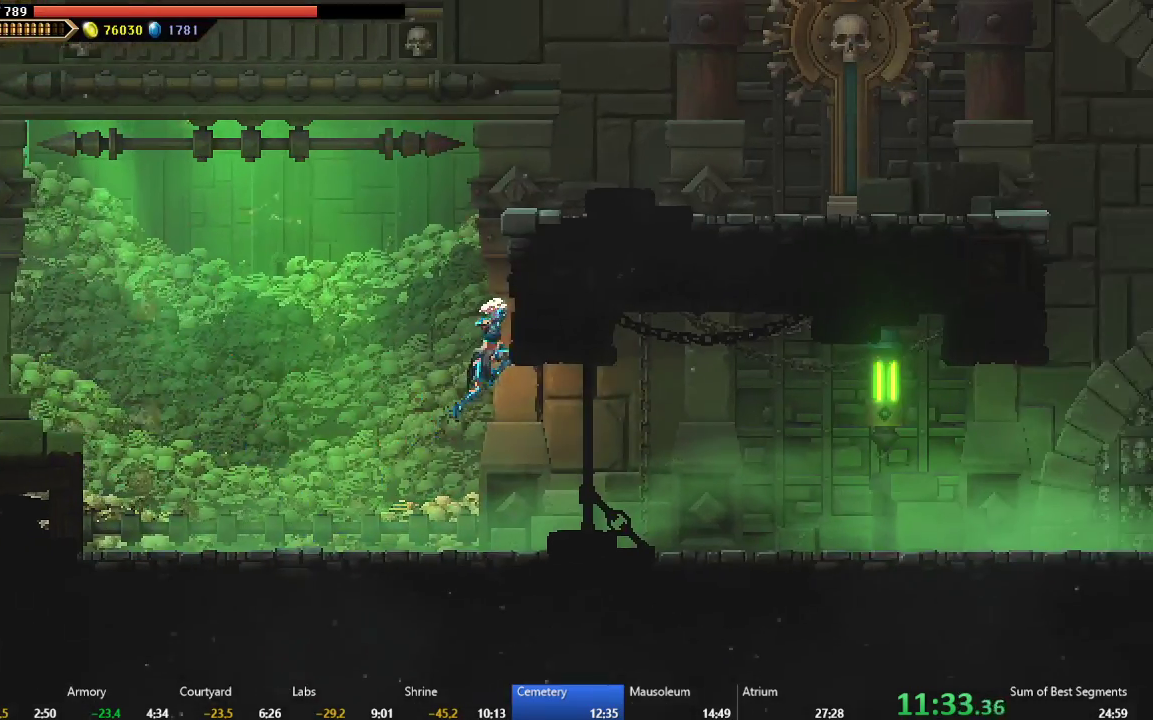
{"buttons": ["DPAD_RIGHT"], "left_stick": "center", "events": [[17, "A", "down"], [117, "DPAD_RIGHT", "down"], [400, "A", "up"]]}
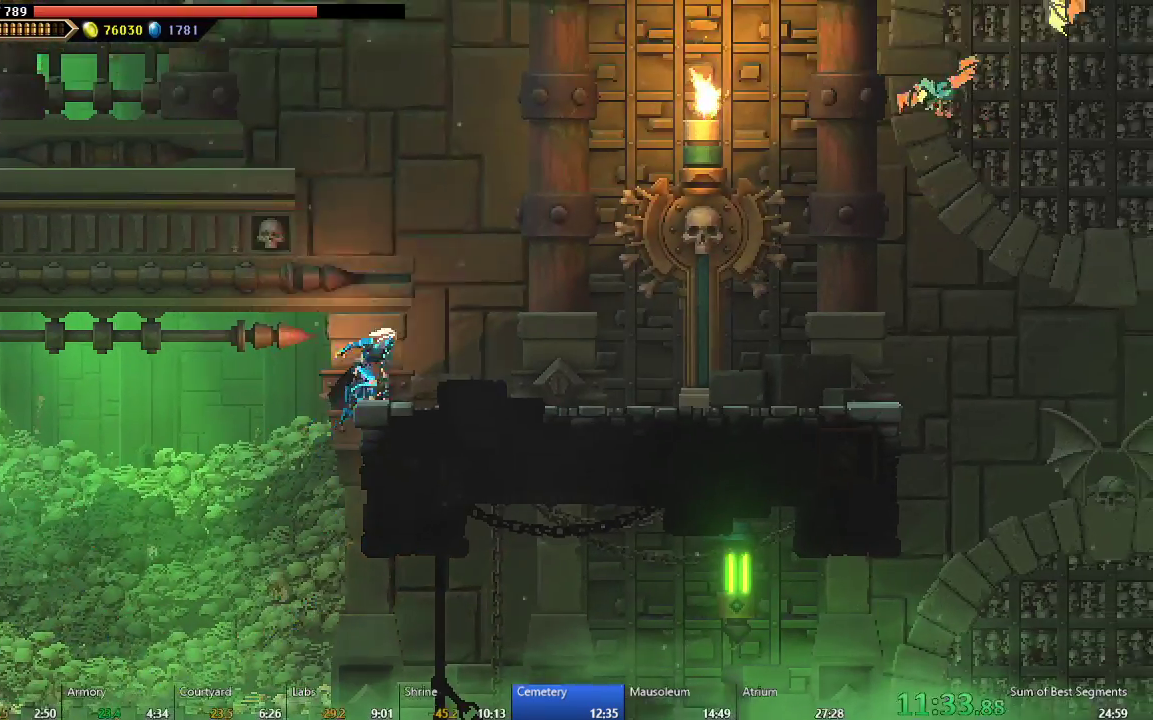
{"buttons": ["B", "DPAD_RIGHT"], "left_stick": "center", "events": [[383, "B", "down"]]}
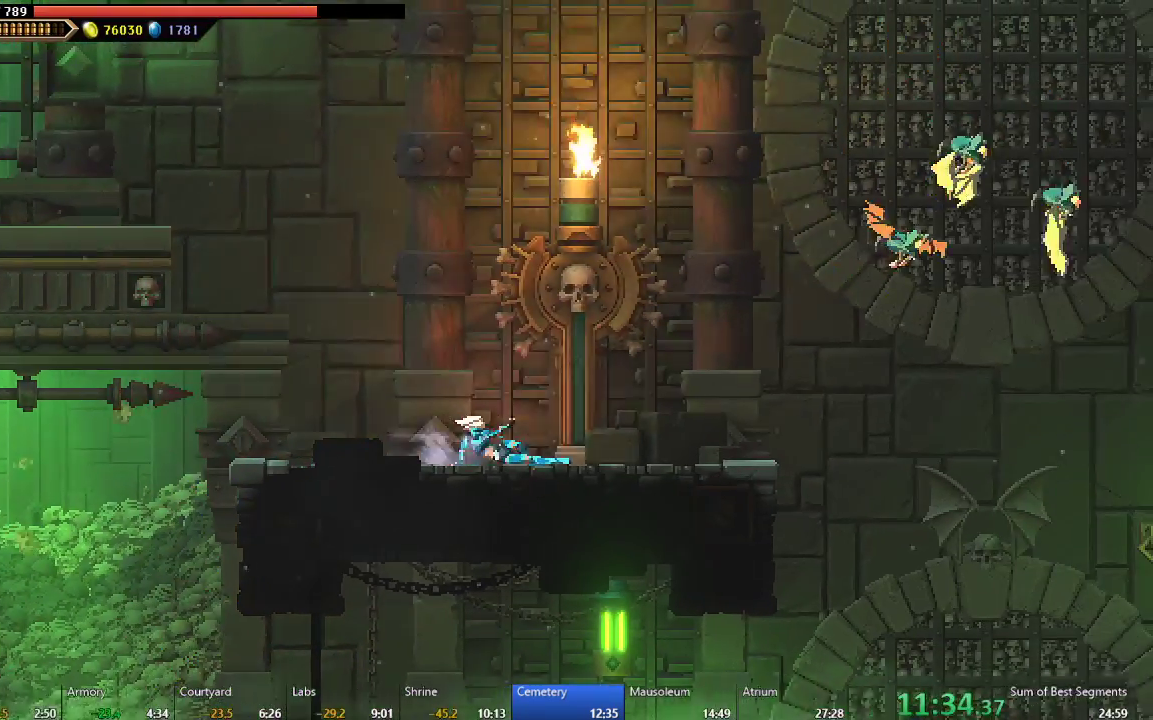
{"buttons": ["X", "DPAD_RIGHT"], "left_stick": "center", "events": [[50, "B", "up"], [117, "A", "down"], [400, "A", "up"], [433, "X", "down"]]}
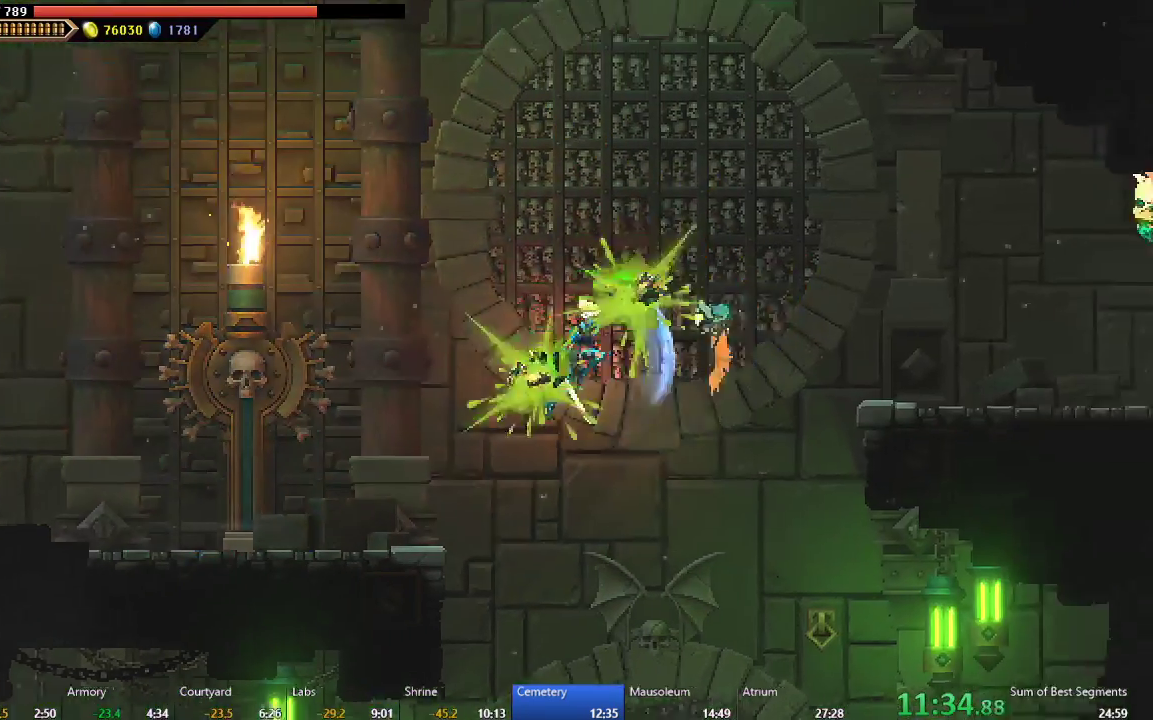
{"buttons": ["DPAD_RIGHT"], "left_stick": "center", "events": [[83, "X", "up"], [200, "A", "down"], [367, "A", "up"]]}
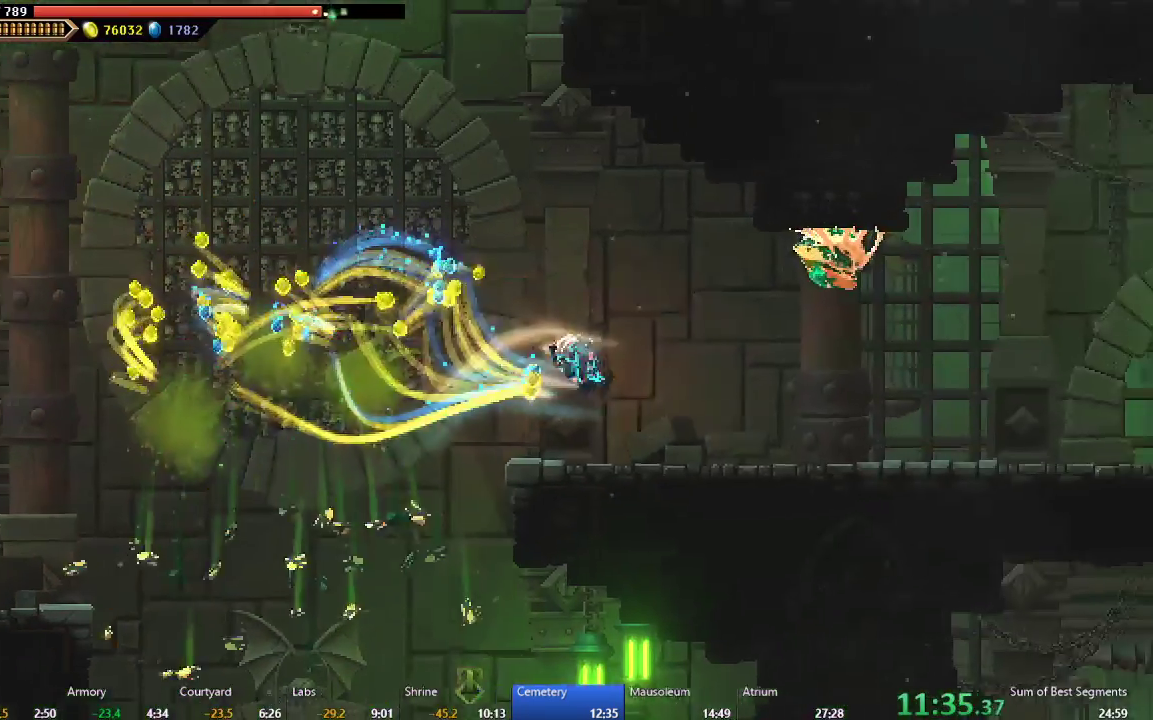
{"buttons": ["DPAD_RIGHT"], "left_stick": "center", "events": [[333, "B", "down"], [467, "B", "up"]]}
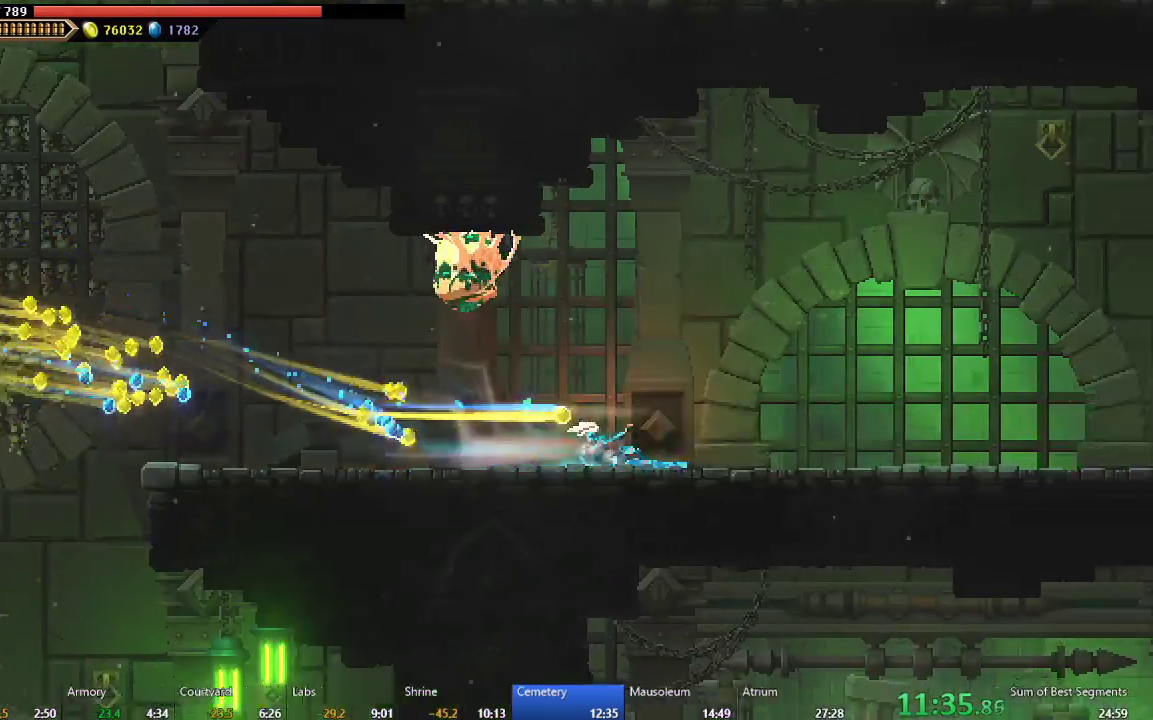
{"buttons": ["DPAD_RIGHT"], "left_stick": "center", "events": []}
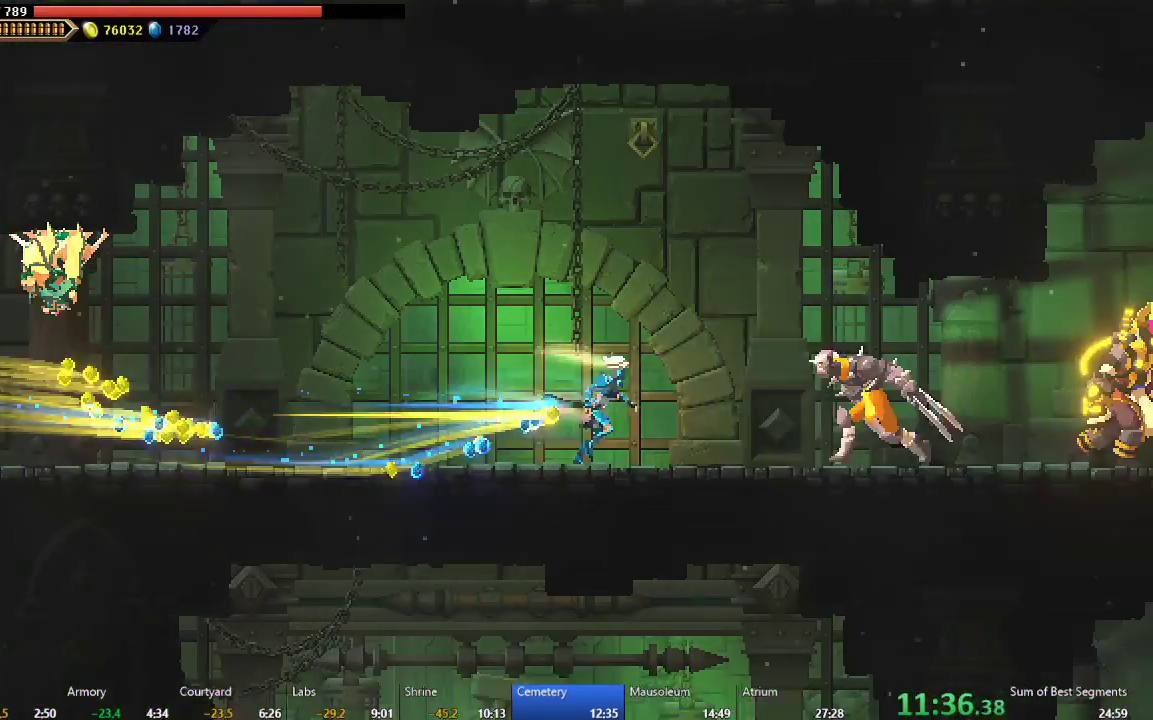
{"buttons": ["DPAD_RIGHT"], "left_stick": "center", "events": [[167, "B", "down"], [267, "B", "up"]]}
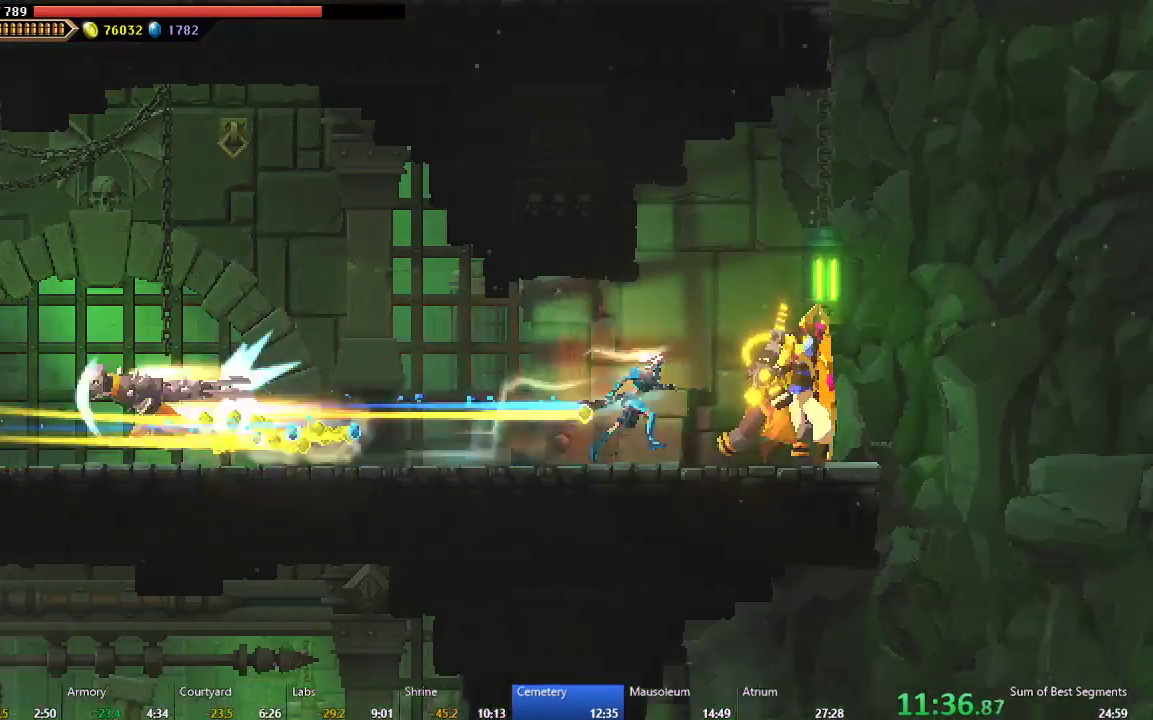
{"buttons": ["A", "DPAD_RIGHT"], "left_stick": "center", "events": [[283, "A", "down"]]}
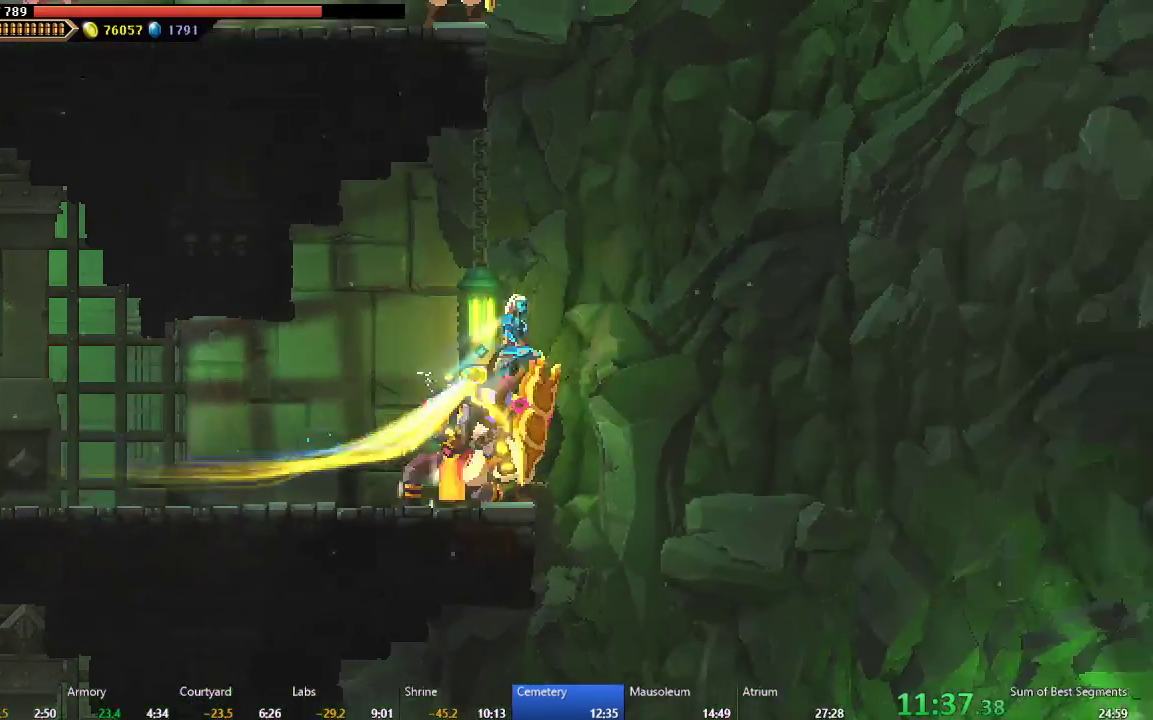
{"buttons": ["B", "DPAD_RIGHT"], "left_stick": "center", "events": [[150, "A", "up"], [433, "B", "down"]]}
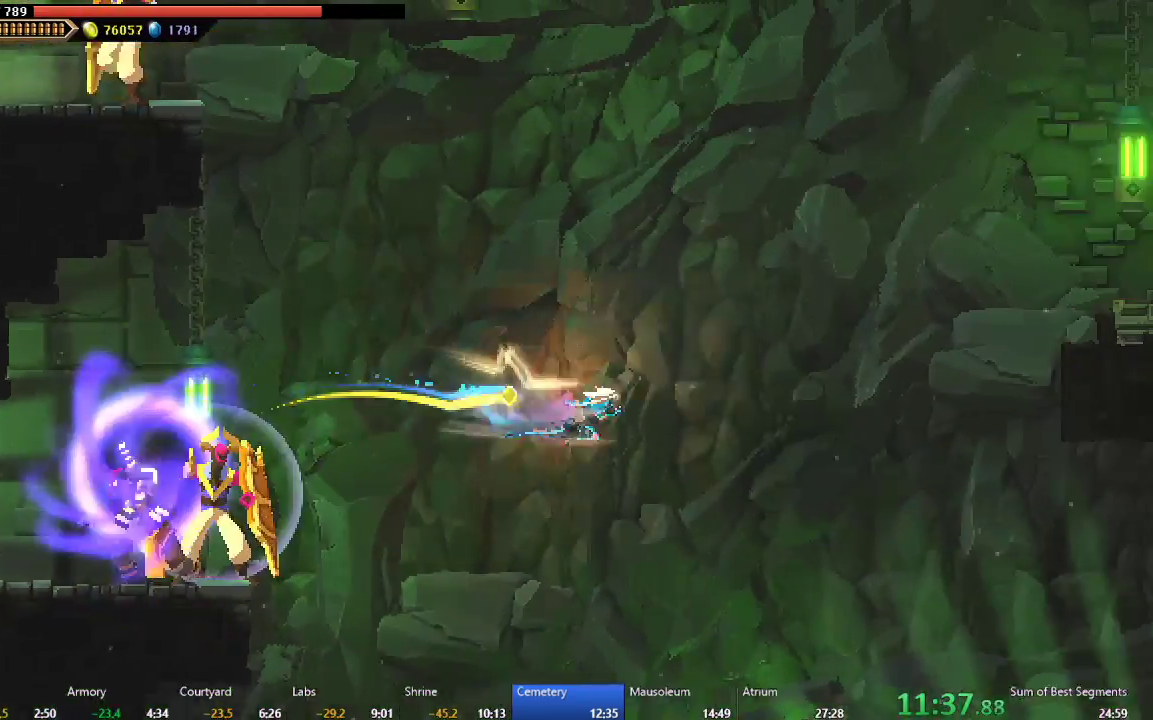
{"buttons": ["A", "DPAD_RIGHT"], "left_stick": "center", "events": [[50, "B", "up"], [250, "A", "down"]]}
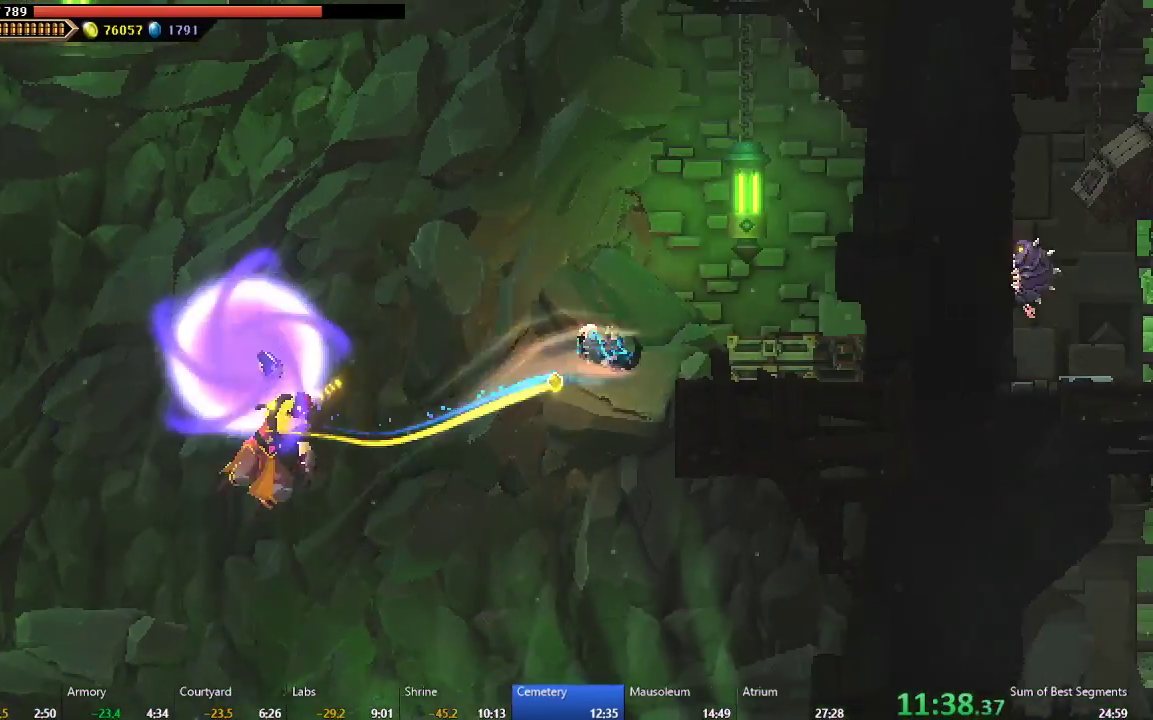
{"buttons": ["DPAD_RIGHT"], "left_stick": "center", "events": [[150, "A", "up"], [367, "A", "down"], [450, "A", "up"]]}
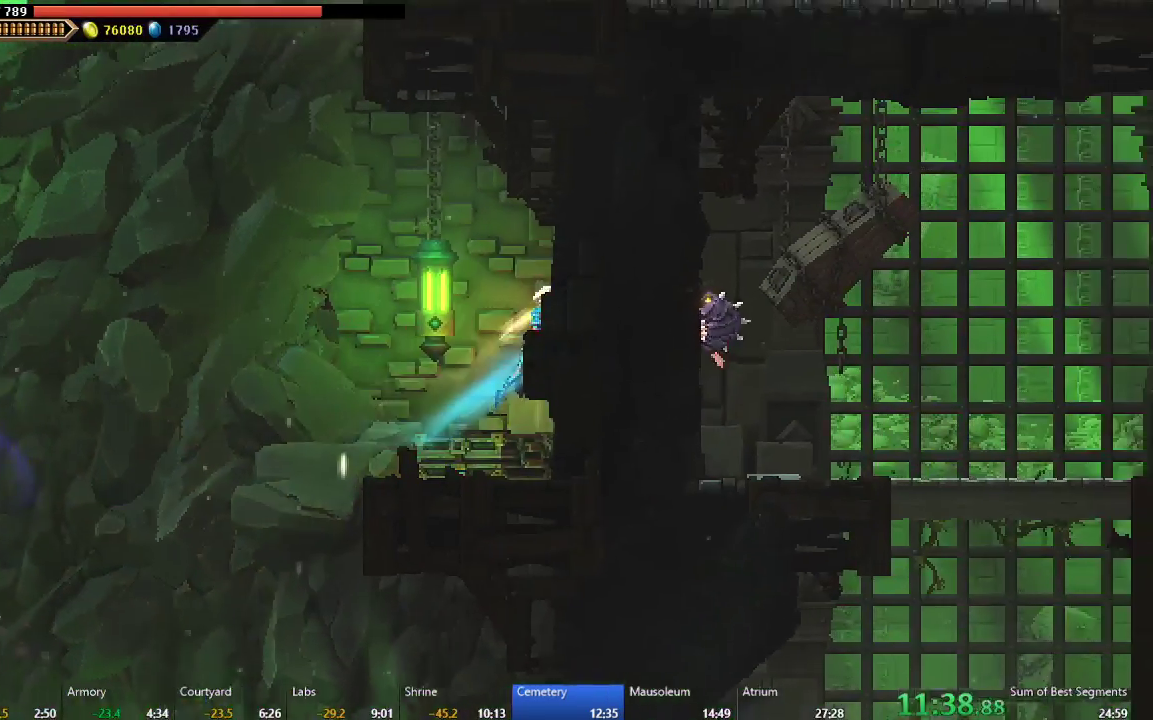
{"buttons": ["A", "DPAD_LEFT"], "left_stick": "center", "events": [[383, "A", "down"], [400, "DPAD_RIGHT", "up"], [417, "DPAD_LEFT", "down"]]}
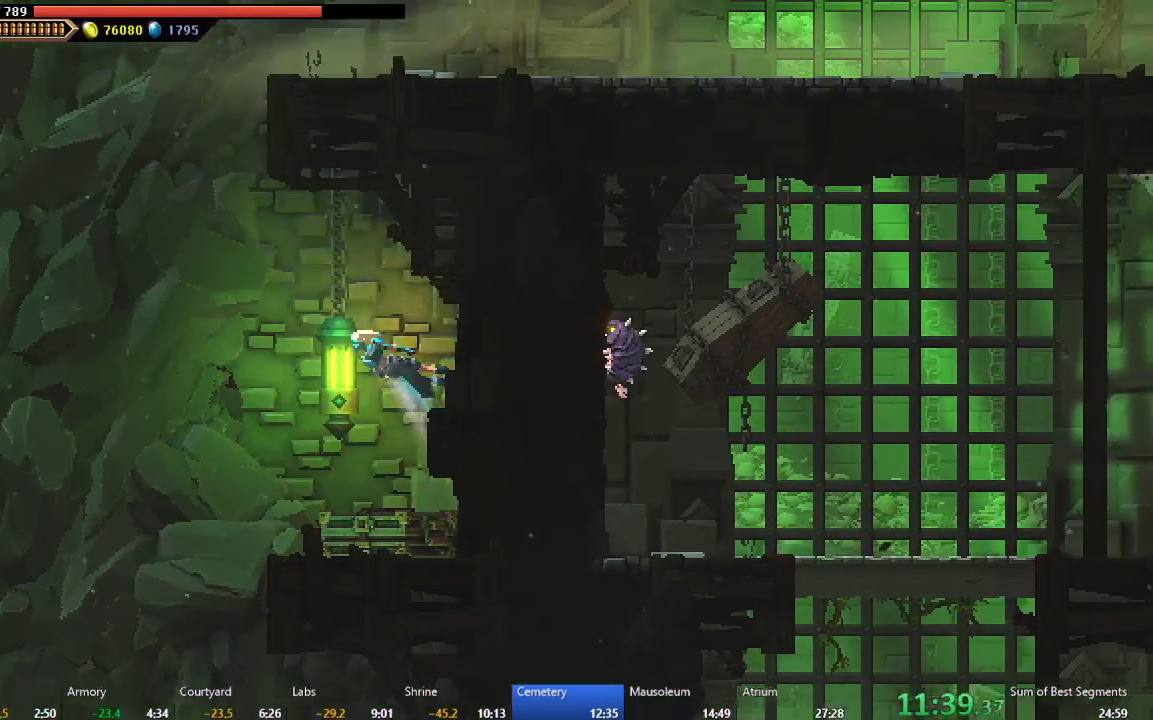
{"buttons": ["A"], "left_stick": "center", "events": [[267, "A", "up"], [383, "A", "down"], [500, "DPAD_LEFT", "up"]]}
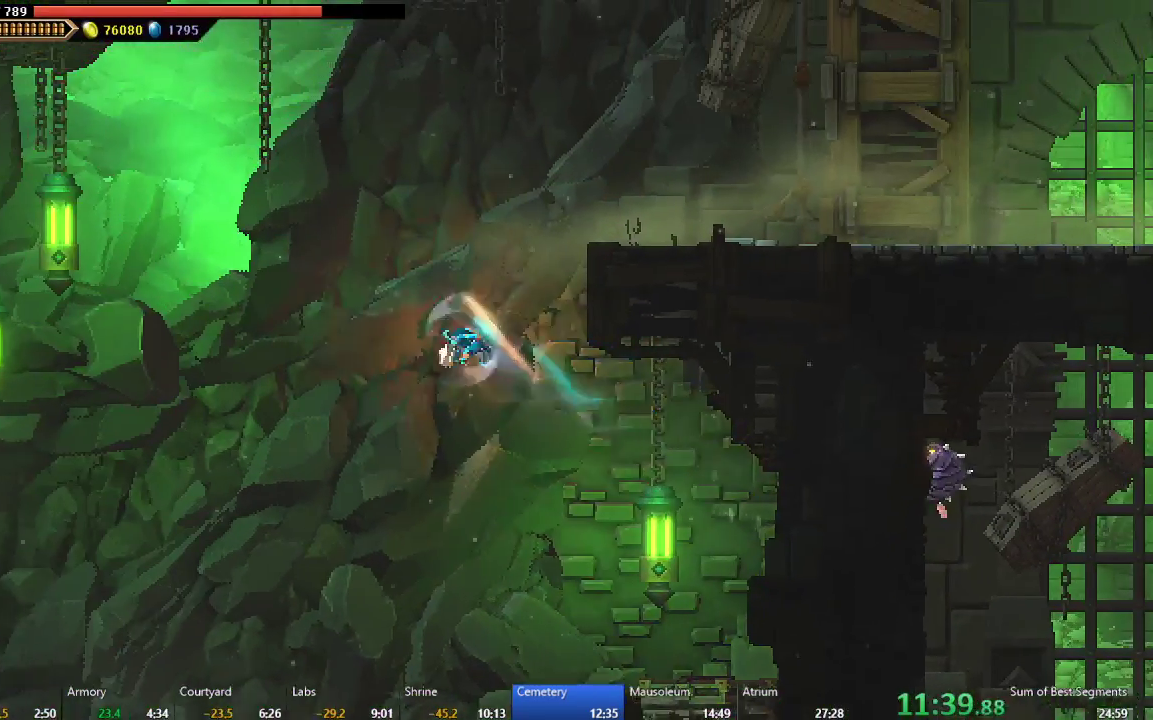
{"buttons": ["A", "DPAD_RIGHT"], "left_stick": "center", "events": [[50, "DPAD_RIGHT", "down"], [150, "A", "up"], [200, "B", "down"], [400, "B", "up"], [467, "A", "down"]]}